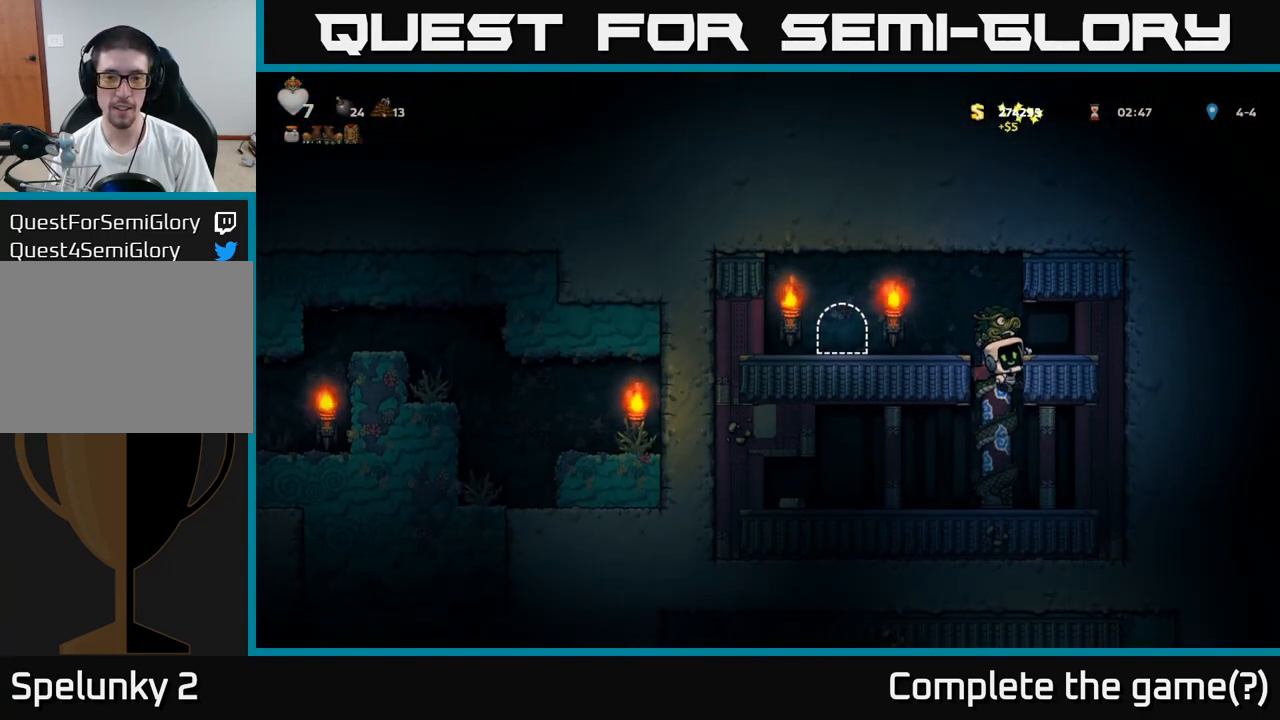
Gameplay with a controller (Xbox layout); each line is a JSON object with the inputs held at the frame after it. "events" lists button and stick changes between this image and that frame as [ms after this image, input, new state], when the widget could be followed in between. Not read: right_stick.
{"buttons": [], "left_stick": "left", "events": [[67, "A", "down"], [167, "A", "up"], [283, "left_stick", "left"]]}
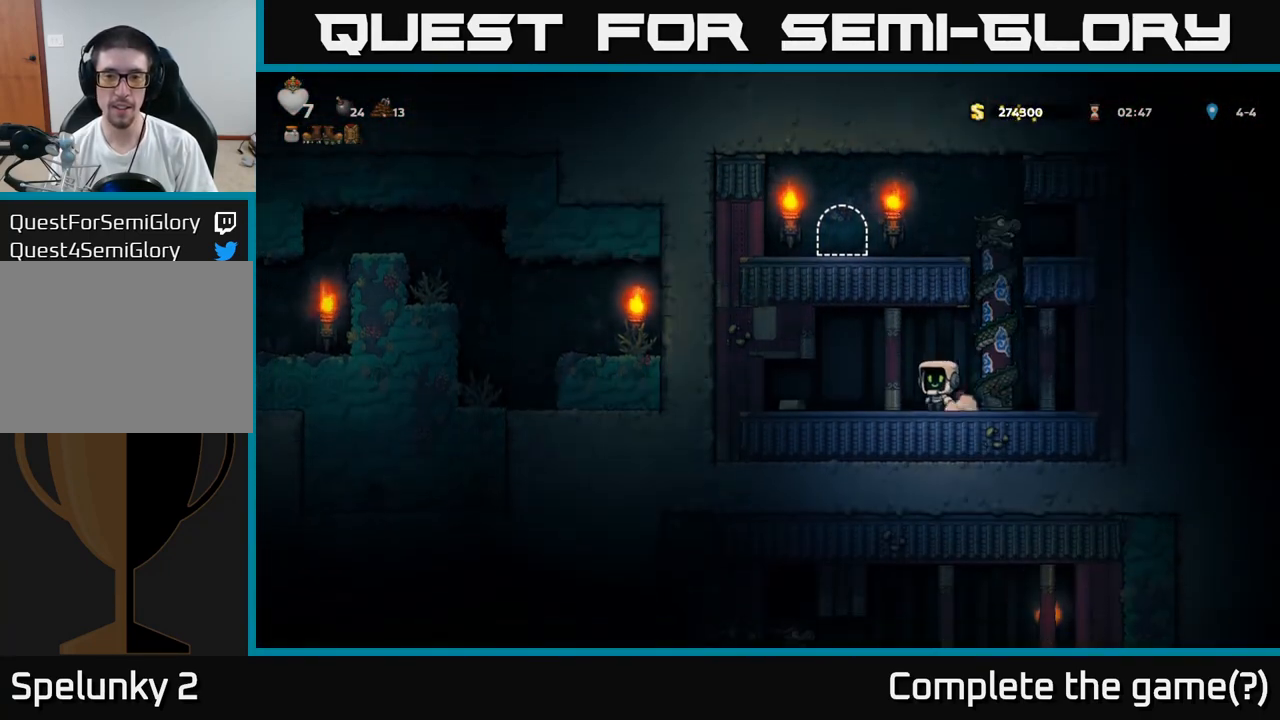
{"buttons": [], "left_stick": "right", "events": [[317, "left_stick", "right"]]}
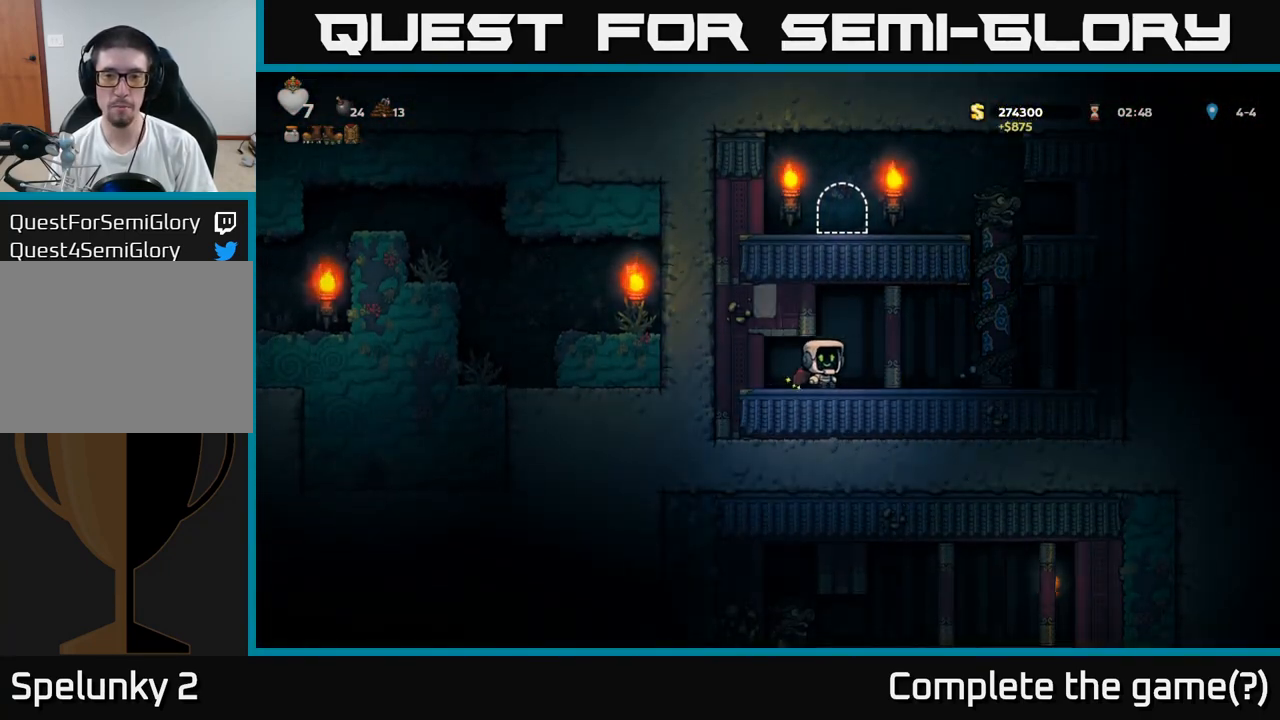
{"buttons": [], "left_stick": "up", "events": [[200, "A", "down"], [367, "A", "up"], [367, "left_stick", "up"]]}
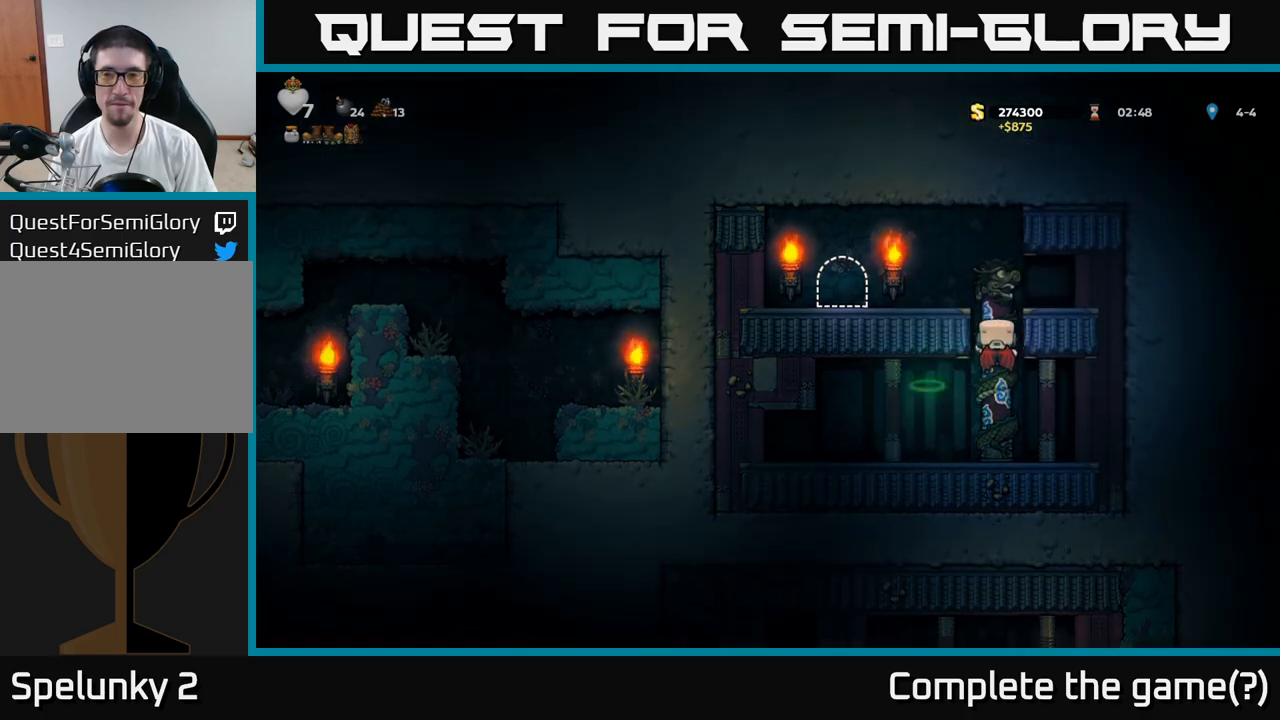
{"buttons": [], "left_stick": "center", "events": [[83, "A", "down"], [100, "left_stick", "left"], [183, "A", "up"], [333, "left_stick", "center"]]}
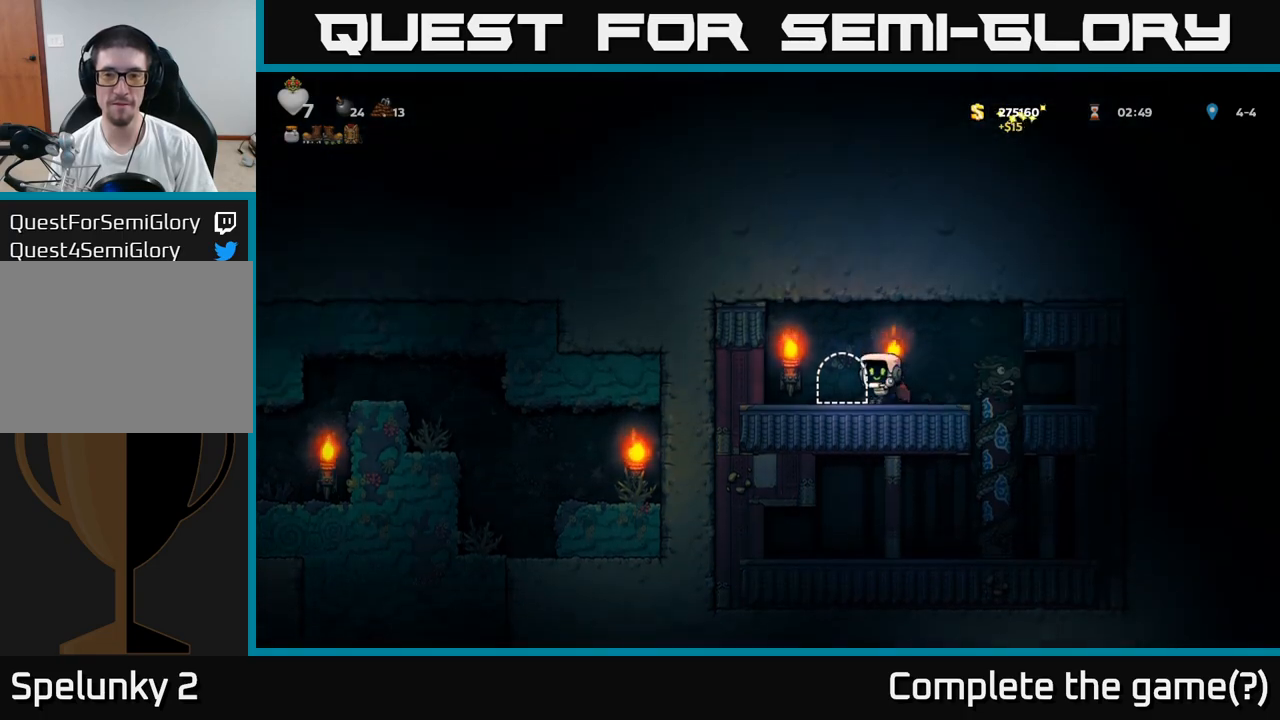
{"buttons": ["L2"], "left_stick": "center", "events": [[17, "left_stick", "left"], [100, "L2", "down"], [117, "left_stick", "center"], [200, "L2", "up"], [267, "L2", "down"], [367, "L2", "up"], [450, "L2", "down"]]}
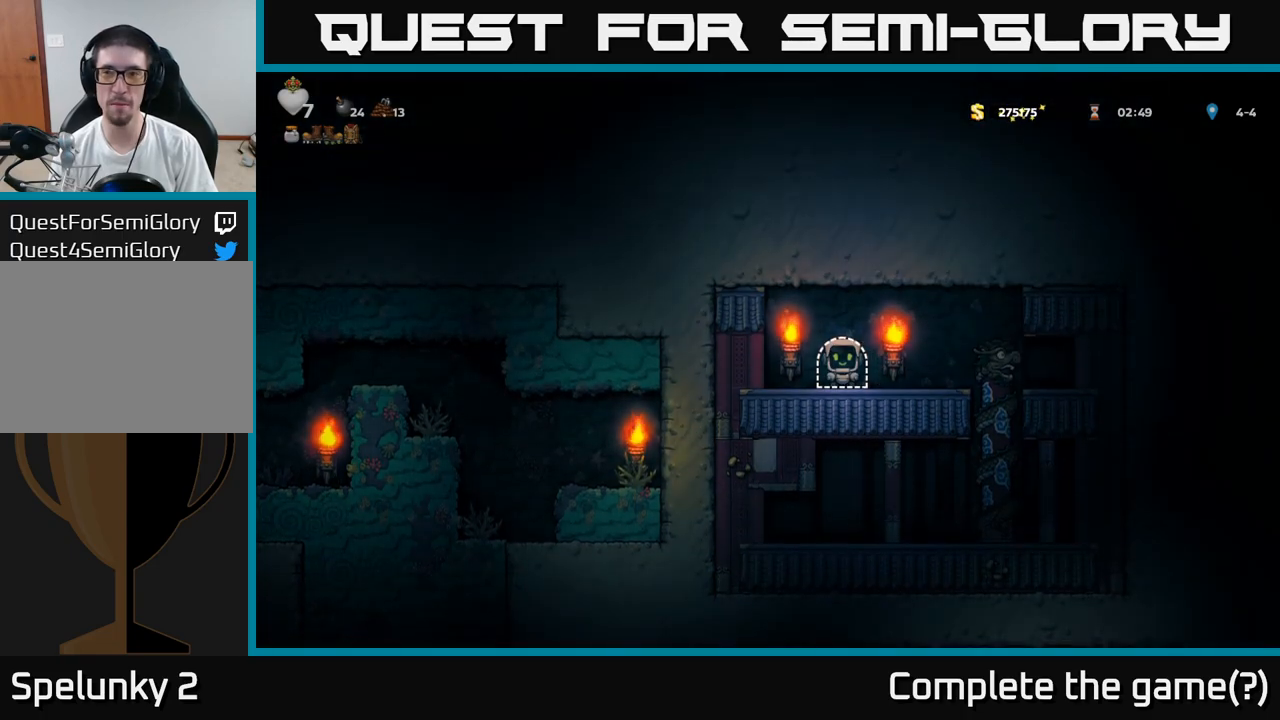
{"buttons": [], "left_stick": "center", "events": [[33, "L2", "up"], [133, "L2", "down"], [167, "L2", "up"]]}
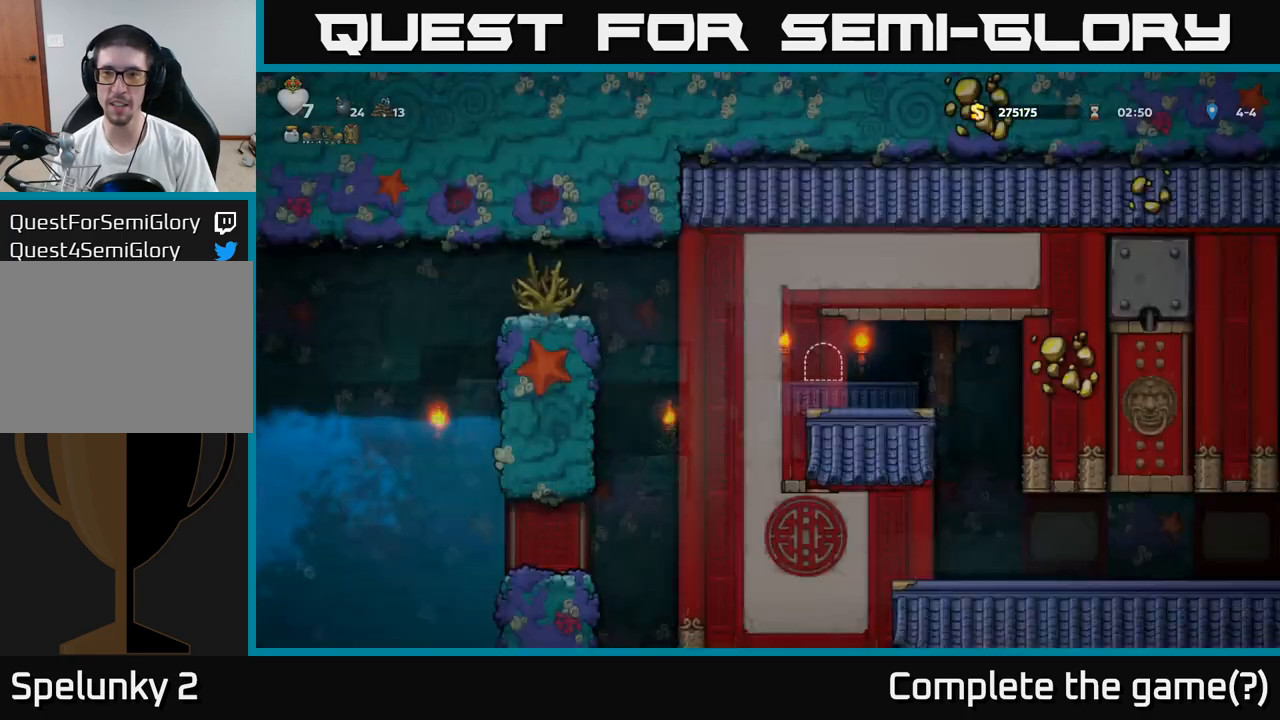
{"buttons": [], "left_stick": "right", "events": [[250, "left_stick", "right"]]}
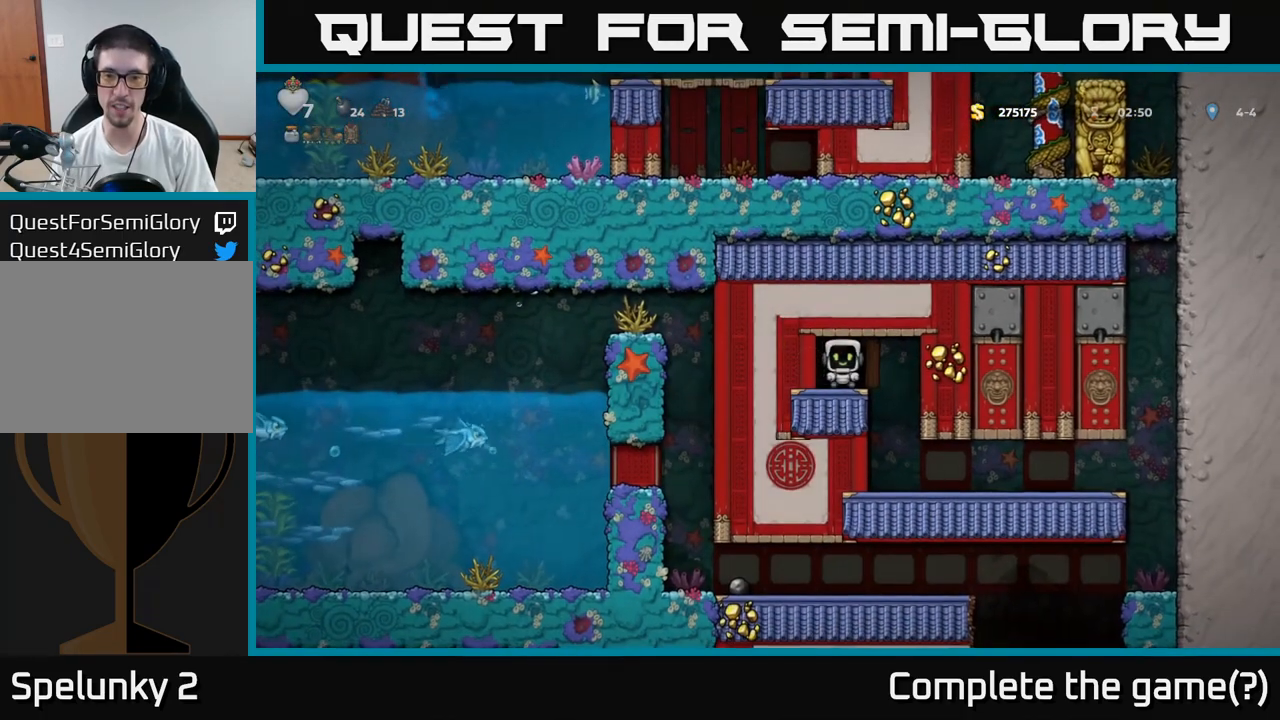
{"buttons": [], "left_stick": "center", "events": [[433, "left_stick", "center"]]}
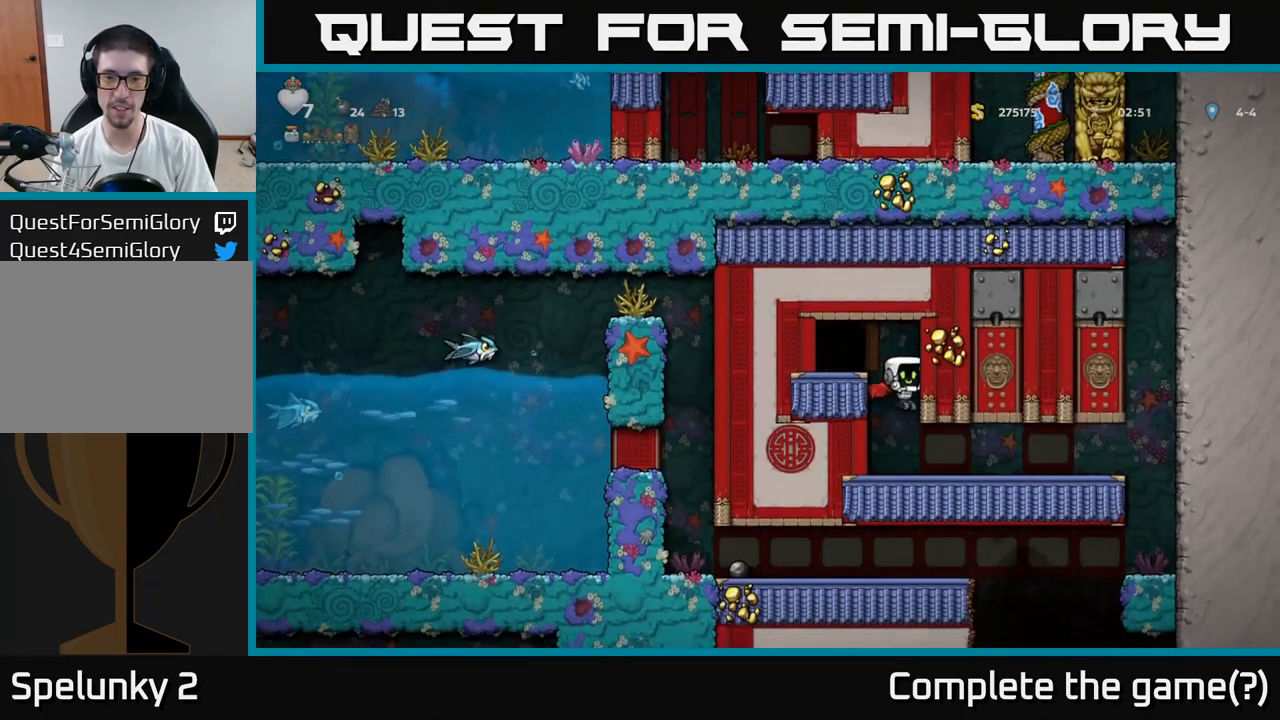
{"buttons": [], "left_stick": "right", "events": [[133, "left_stick", "right"]]}
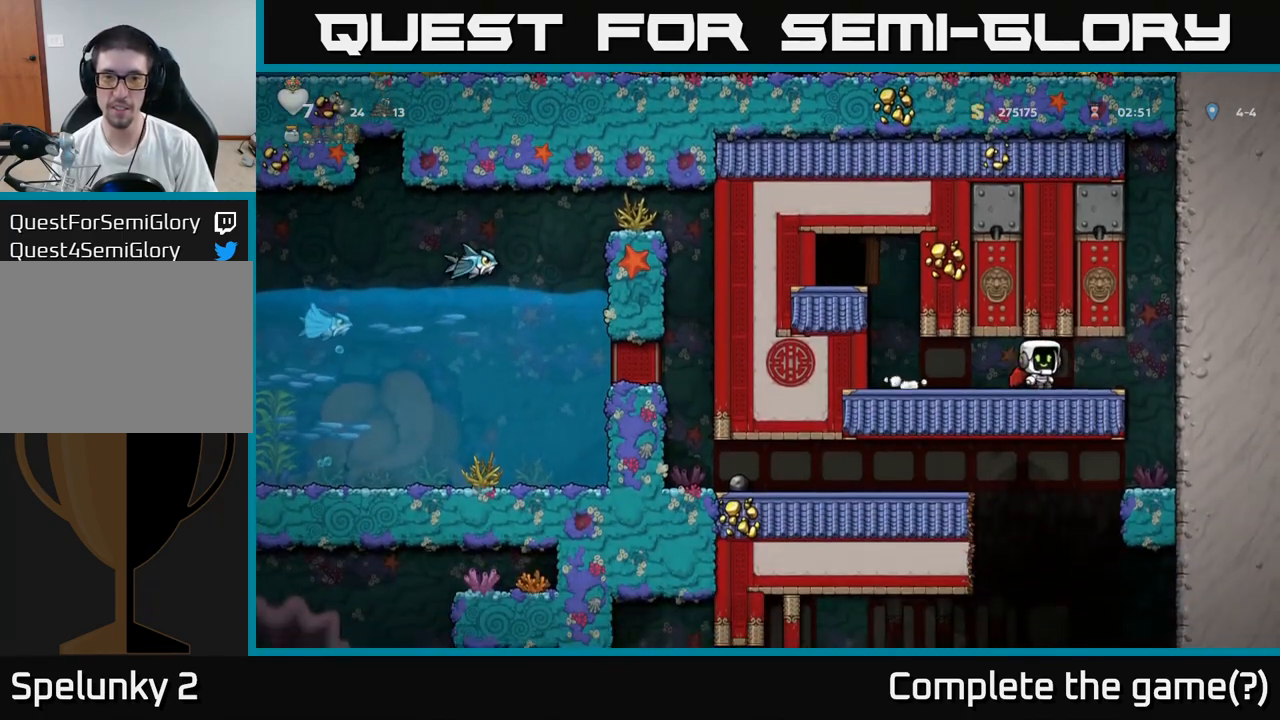
{"buttons": [], "left_stick": "center", "events": [[350, "left_stick", "center"]]}
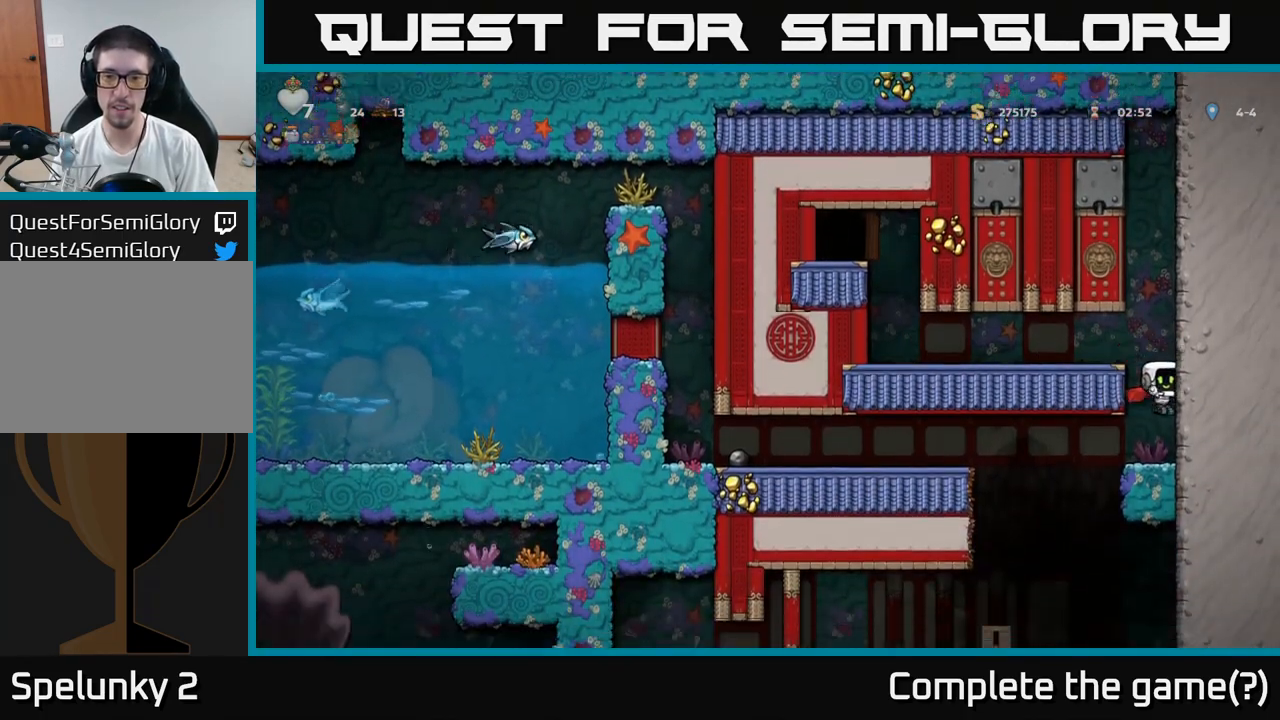
{"buttons": [], "left_stick": "center", "events": [[150, "left_stick", "left"], [383, "left_stick", "center"]]}
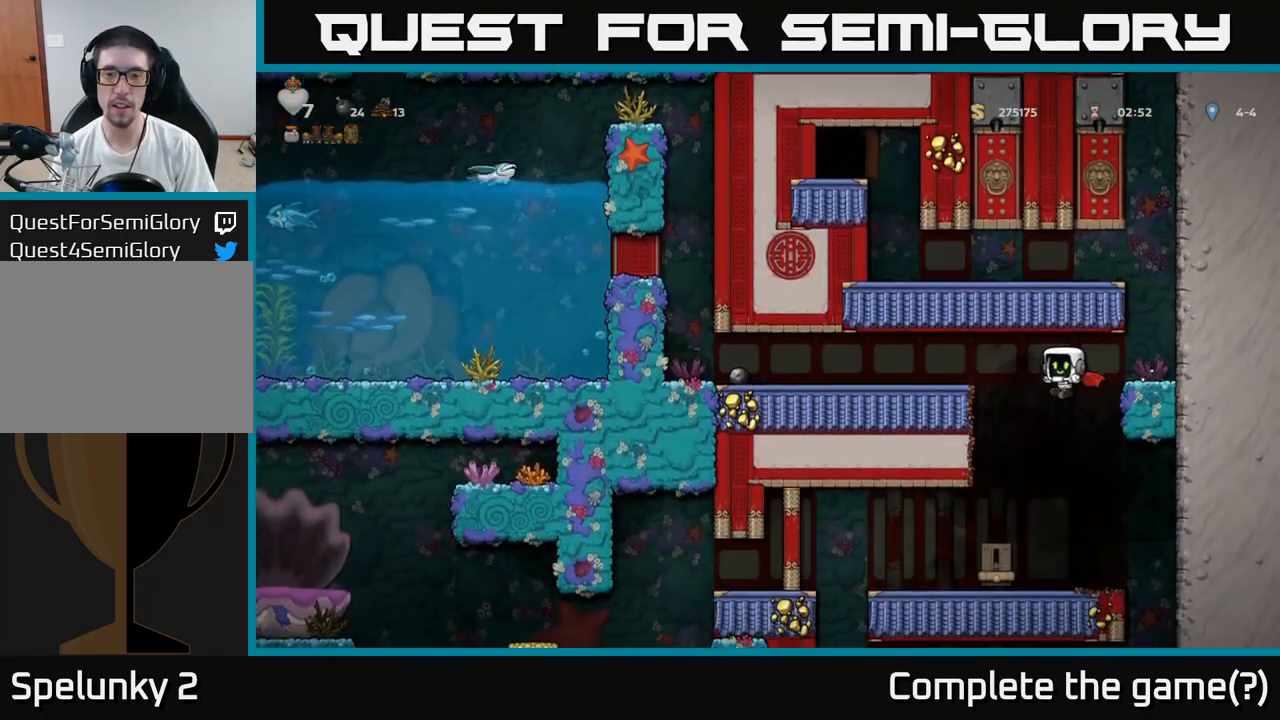
{"buttons": [], "left_stick": "left", "events": [[17, "left_stick", "left"], [433, "A", "down"], [500, "A", "up"]]}
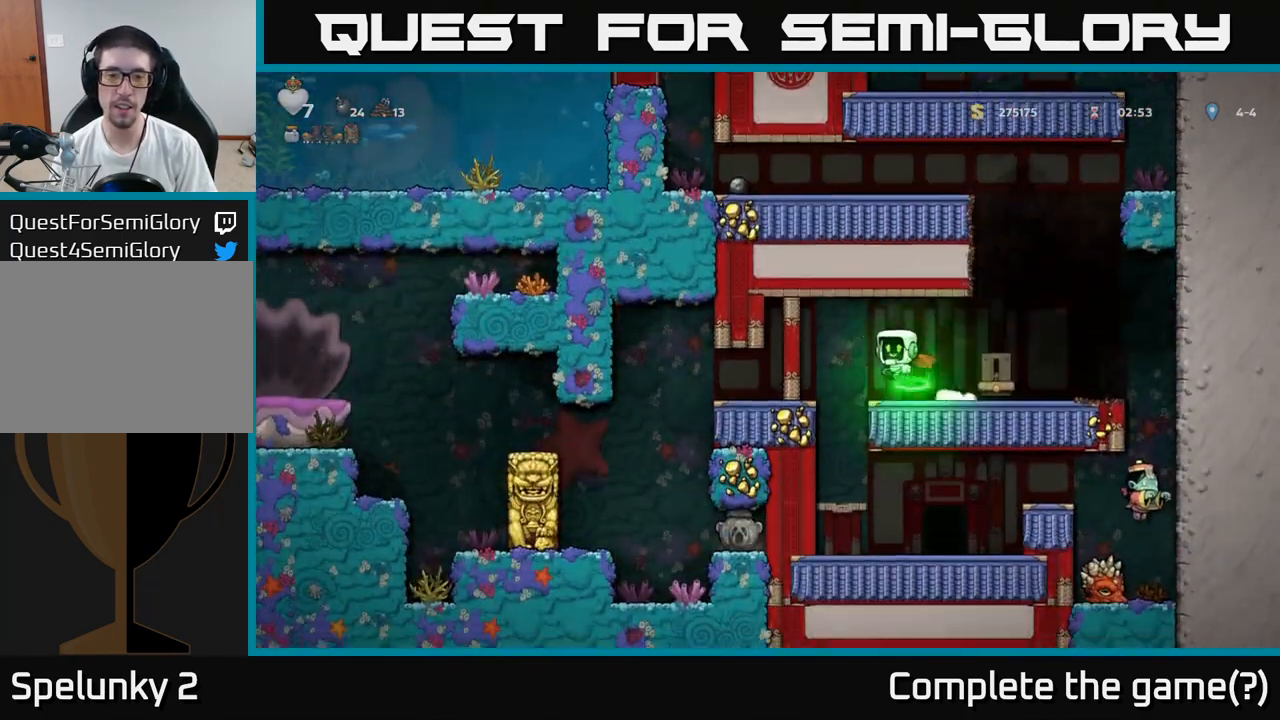
{"buttons": [], "left_stick": "left", "events": [[183, "left_stick", "center"], [317, "left_stick", "left"]]}
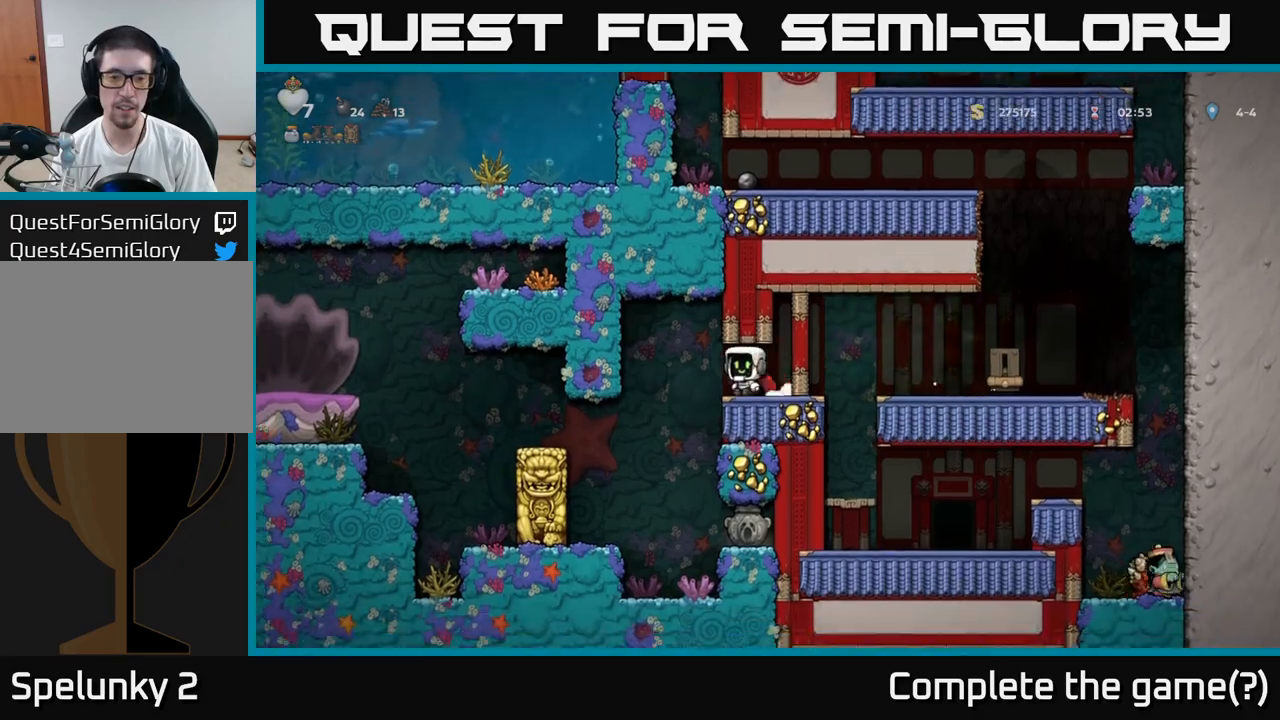
{"buttons": [], "left_stick": "right", "events": [[33, "left_stick", "center"], [100, "left_stick", "left"], [267, "left_stick", "right"]]}
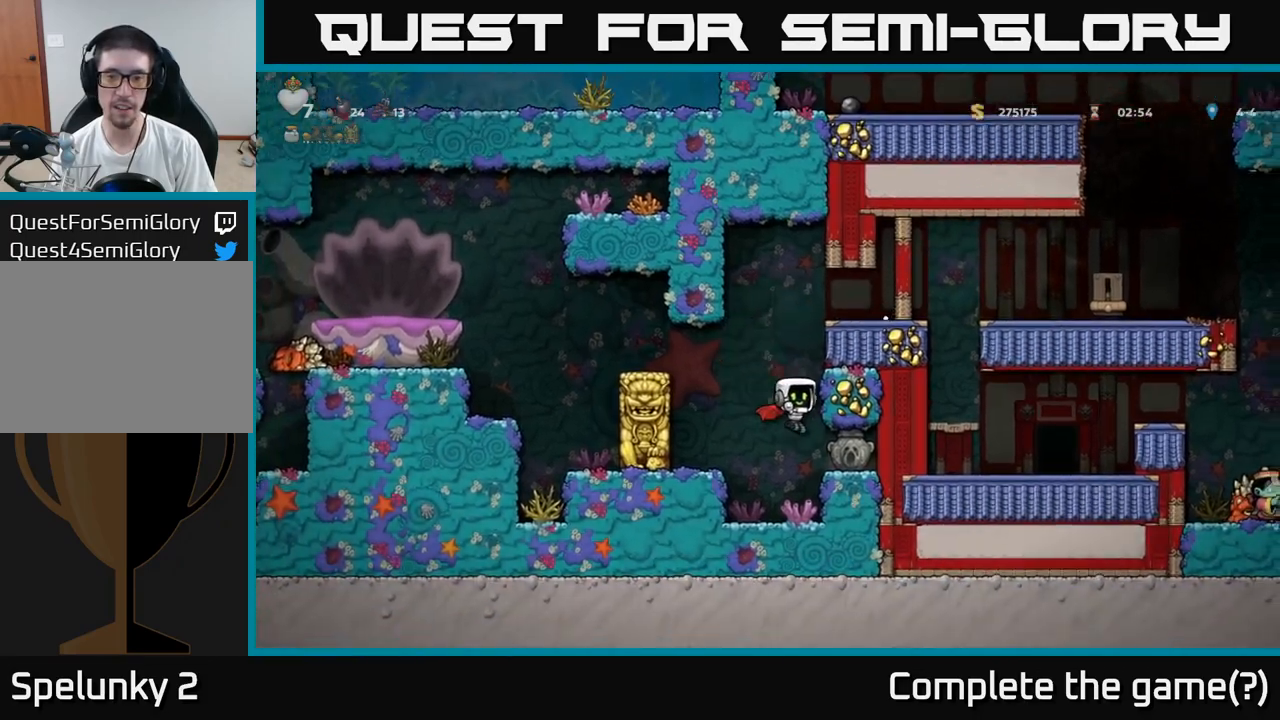
{"buttons": [], "left_stick": "center", "events": [[317, "left_stick", "down"], [367, "X", "down"], [483, "X", "up"], [483, "left_stick", "center"]]}
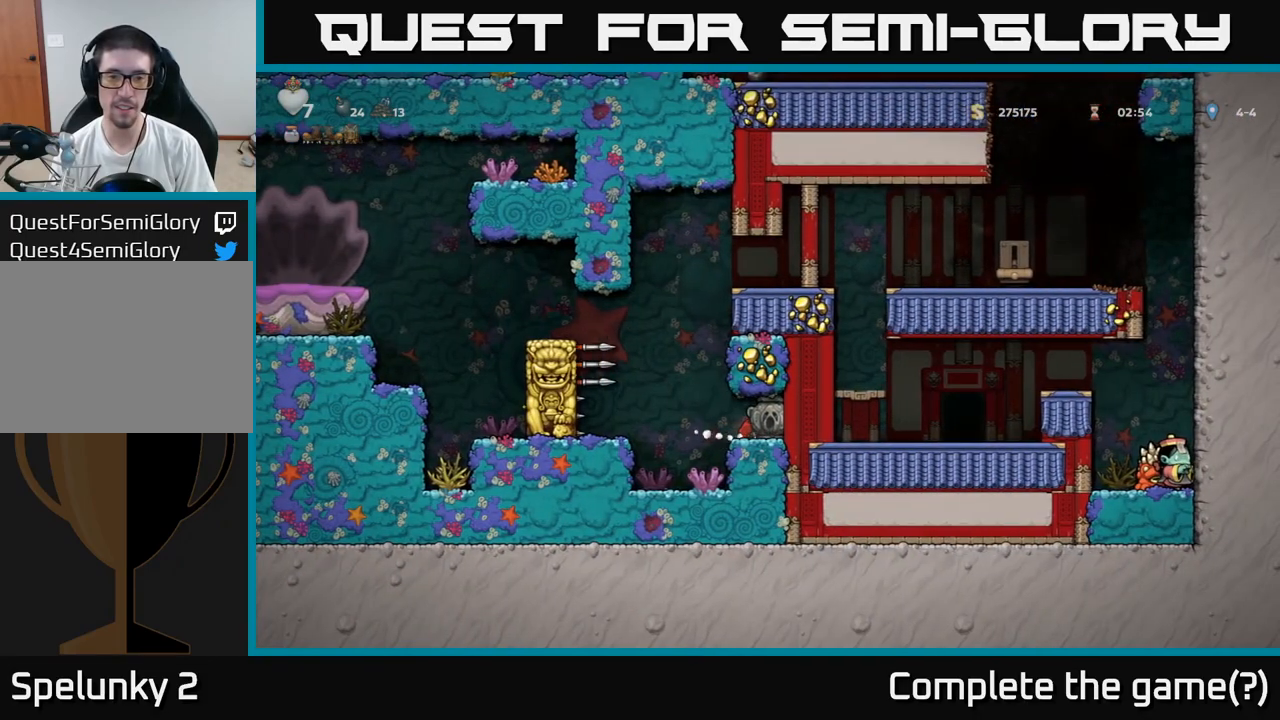
{"buttons": [], "left_stick": "center", "events": [[100, "left_stick", "left"], [350, "A", "down"], [450, "A", "up"], [450, "left_stick", "center"]]}
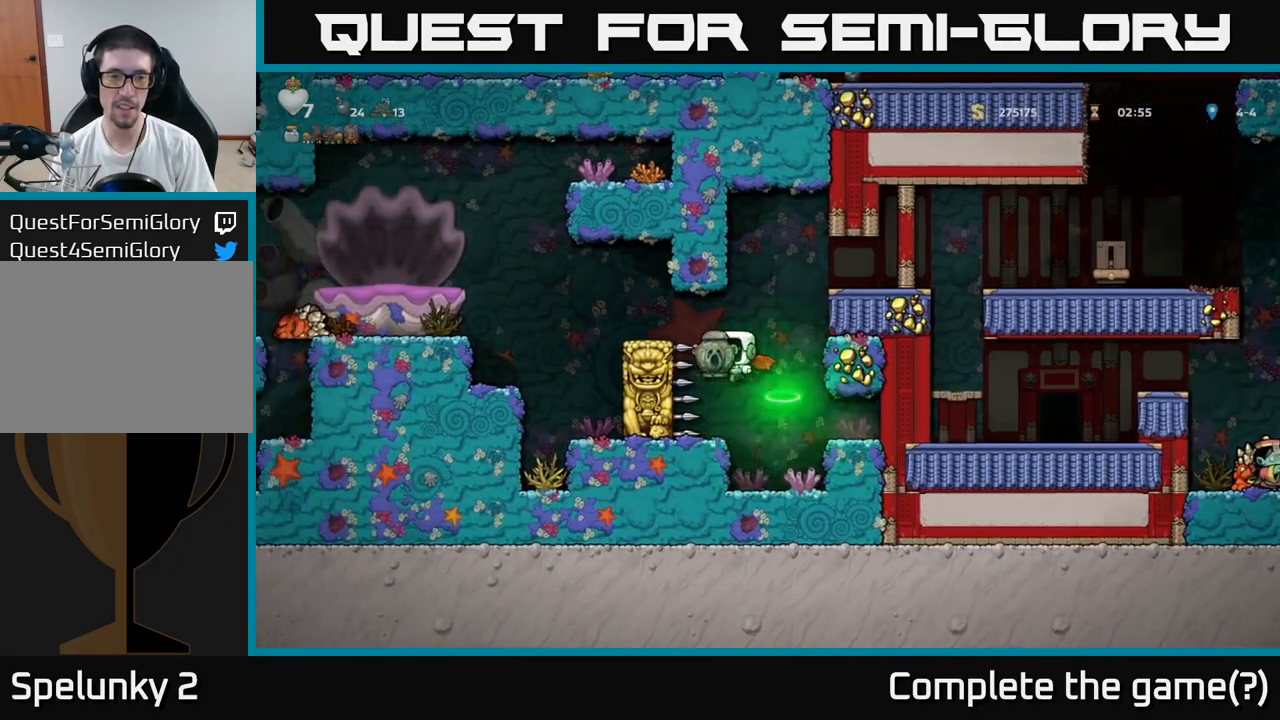
{"buttons": [], "left_stick": "left", "events": [[17, "A", "down"], [17, "left_stick", "left"], [133, "A", "up"]]}
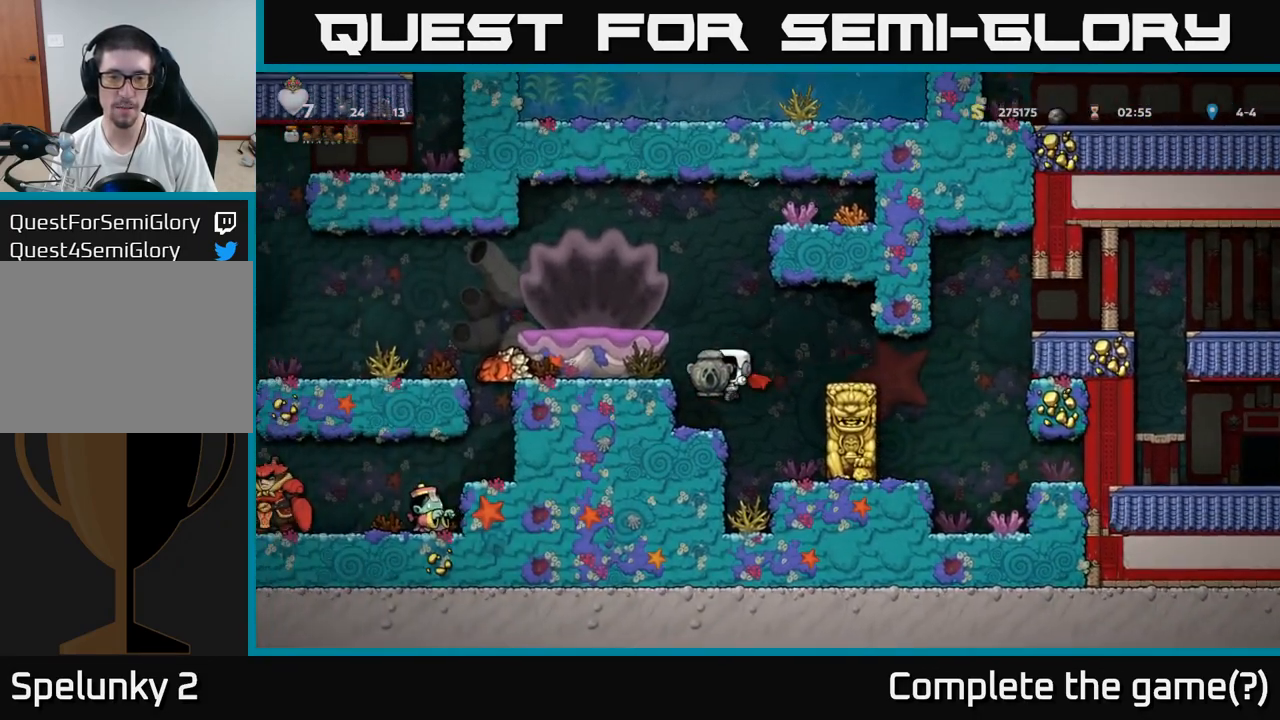
{"buttons": [], "left_stick": "center", "events": [[50, "left_stick", "center"], [233, "A", "down"], [450, "A", "up"]]}
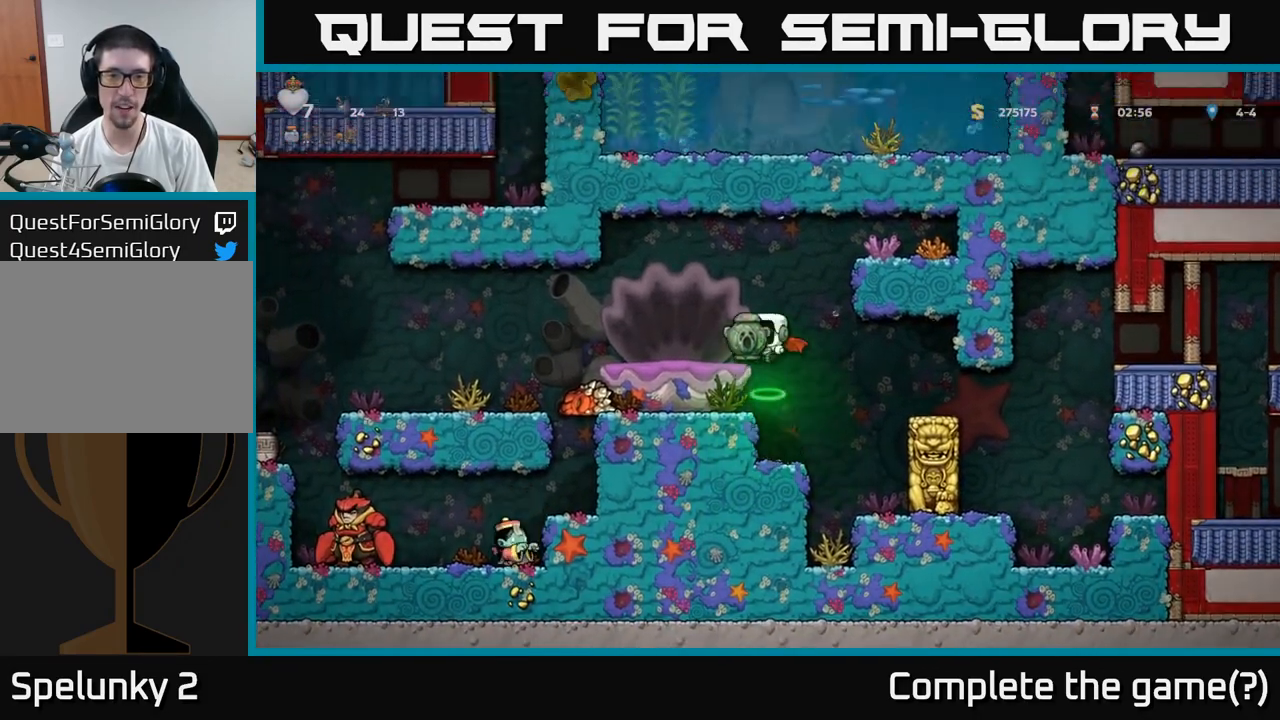
{"buttons": ["A"], "left_stick": "left", "events": [[33, "A", "down"], [83, "left_stick", "left"]]}
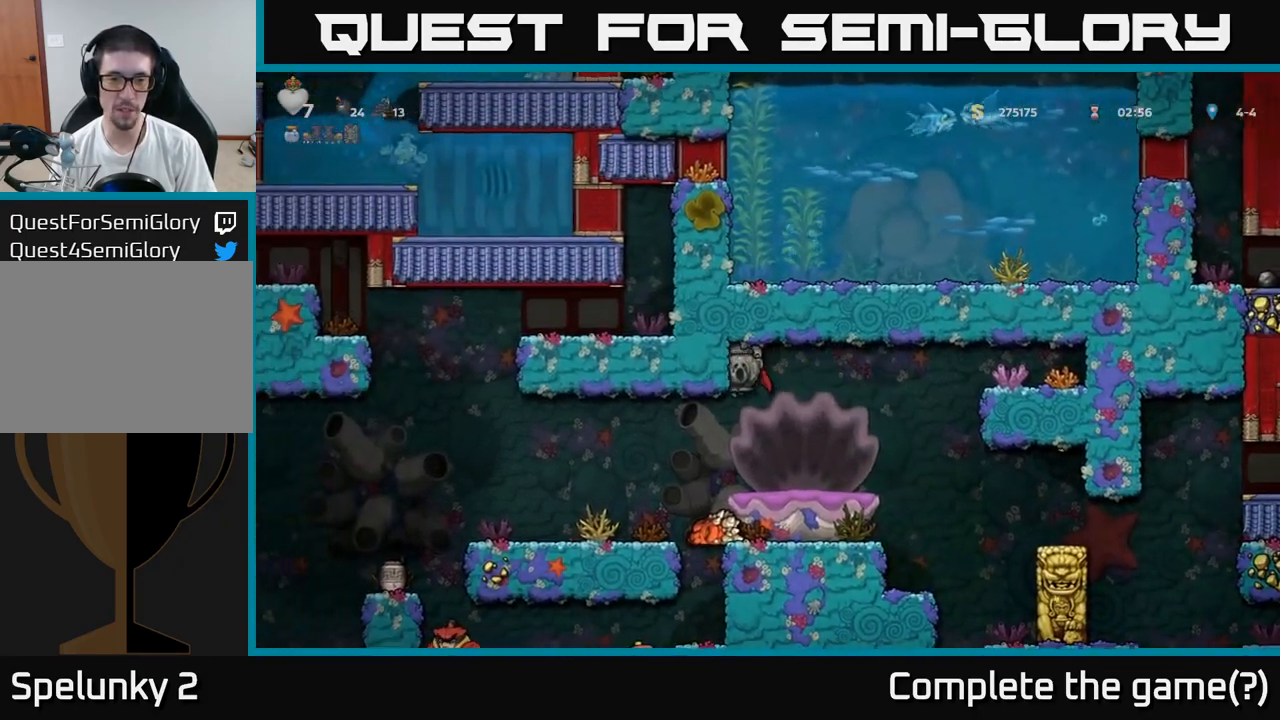
{"buttons": ["A"], "left_stick": "left", "events": []}
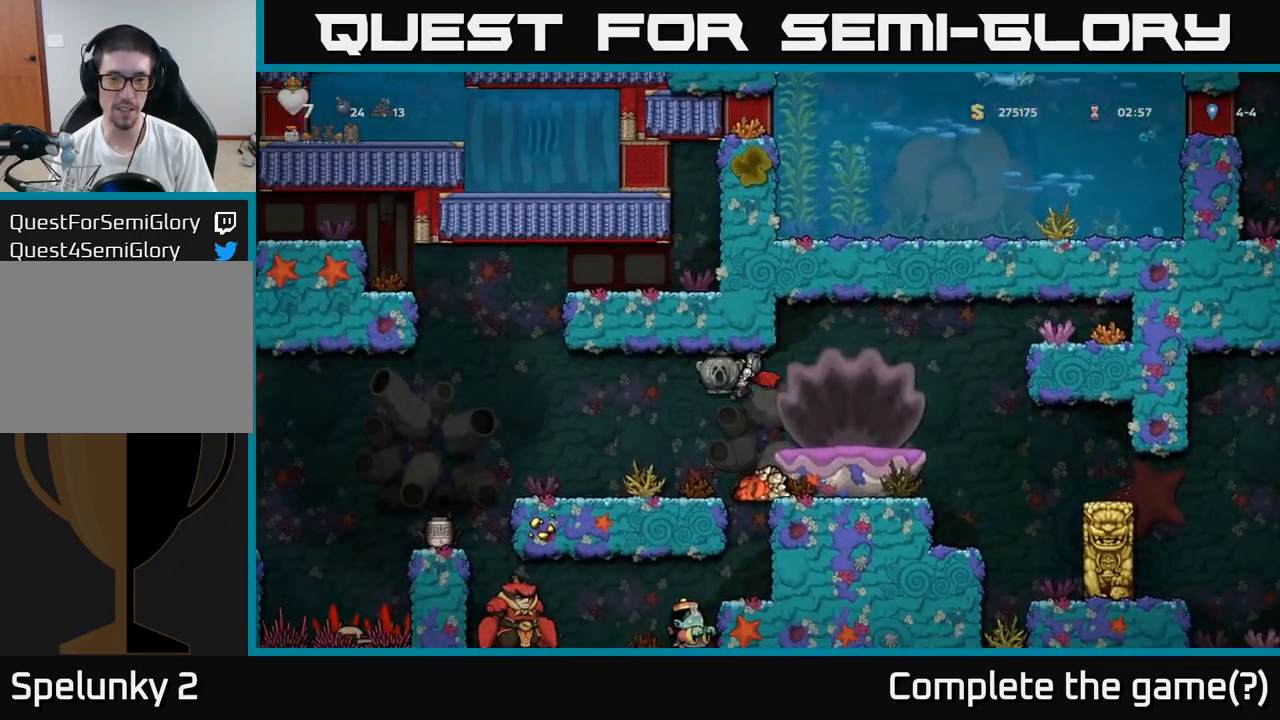
{"buttons": [], "left_stick": "left", "events": [[150, "A", "up"], [150, "left_stick", "center"], [400, "left_stick", "left"]]}
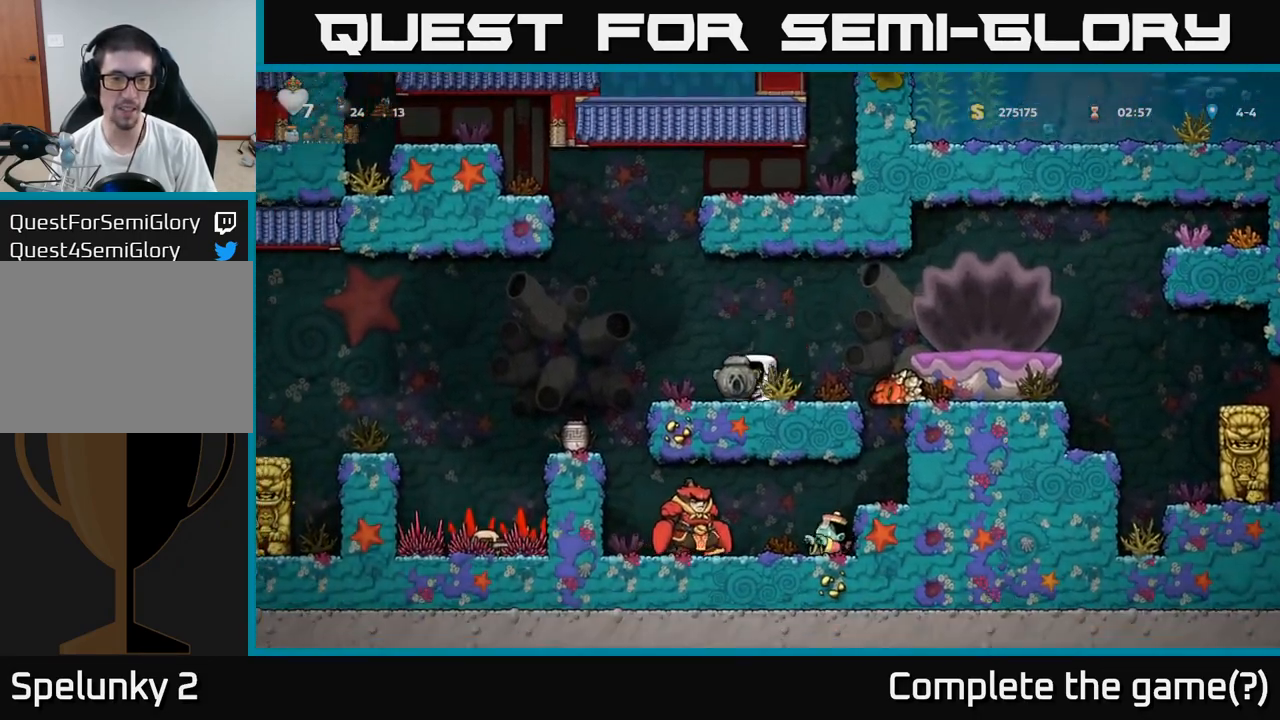
{"buttons": [], "left_stick": "left", "events": [[117, "A", "down"], [267, "A", "up"]]}
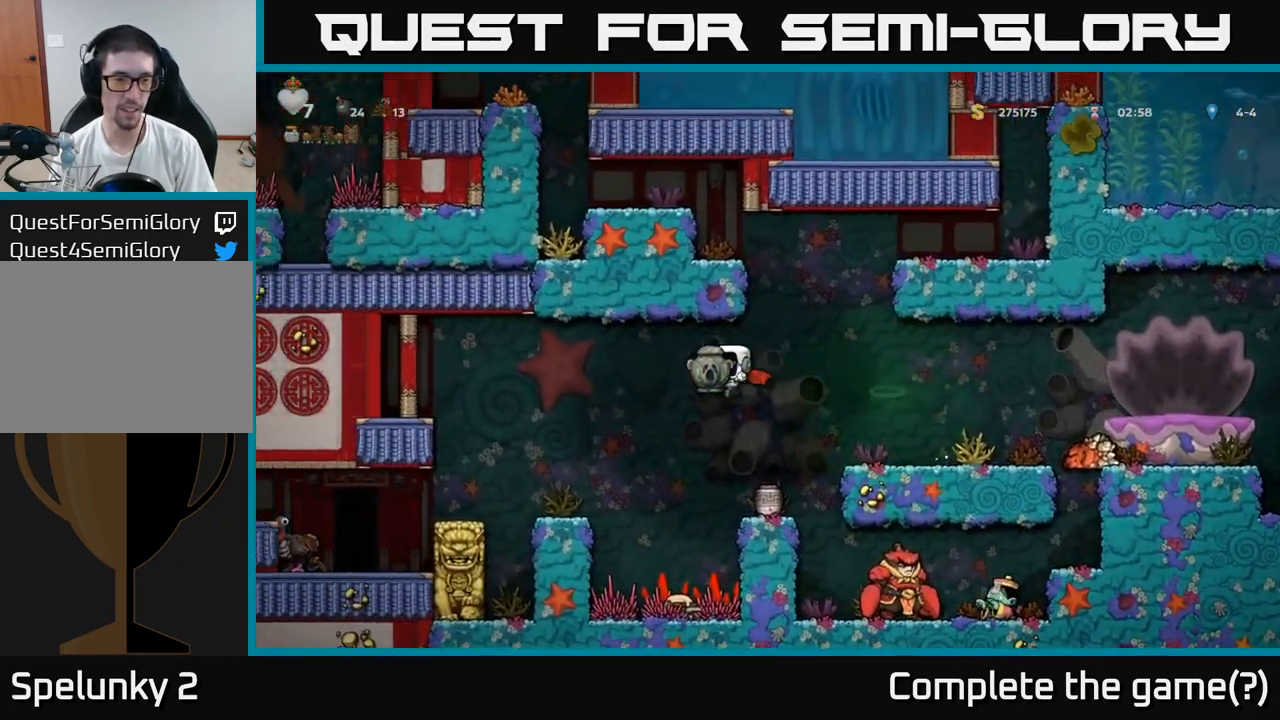
{"buttons": [], "left_stick": "center", "events": [[133, "A", "down"], [233, "A", "up"], [467, "left_stick", "center"]]}
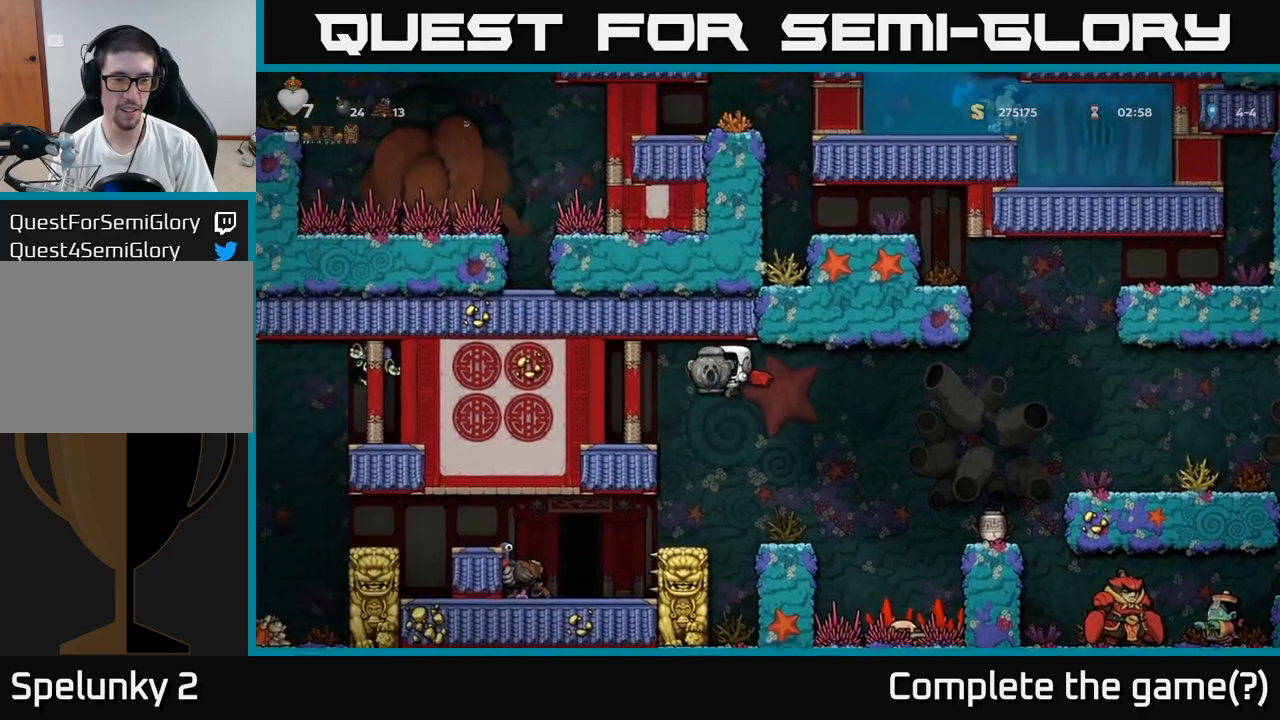
{"buttons": [], "left_stick": "center", "events": [[117, "left_stick", "left"], [400, "left_stick", "center"]]}
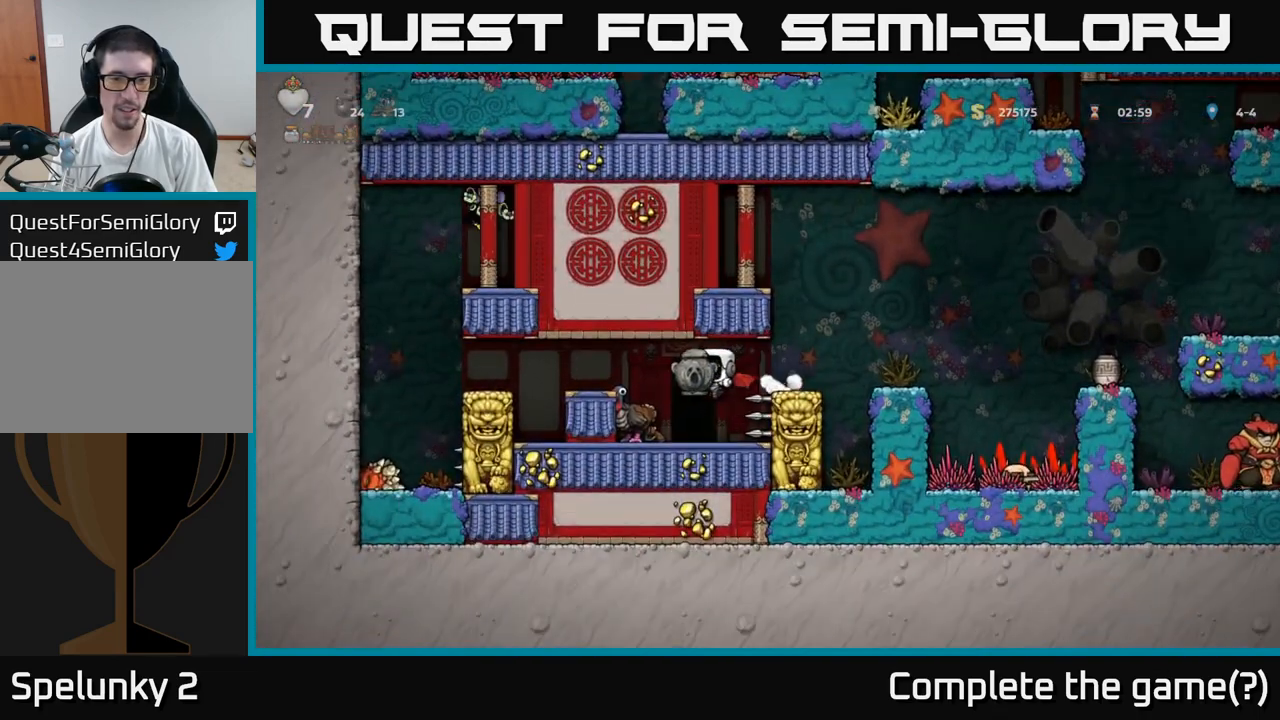
{"buttons": [], "left_stick": "left", "events": [[33, "left_stick", "left"], [133, "left_stick", "center"], [333, "A", "down"], [367, "left_stick", "left"], [483, "A", "up"]]}
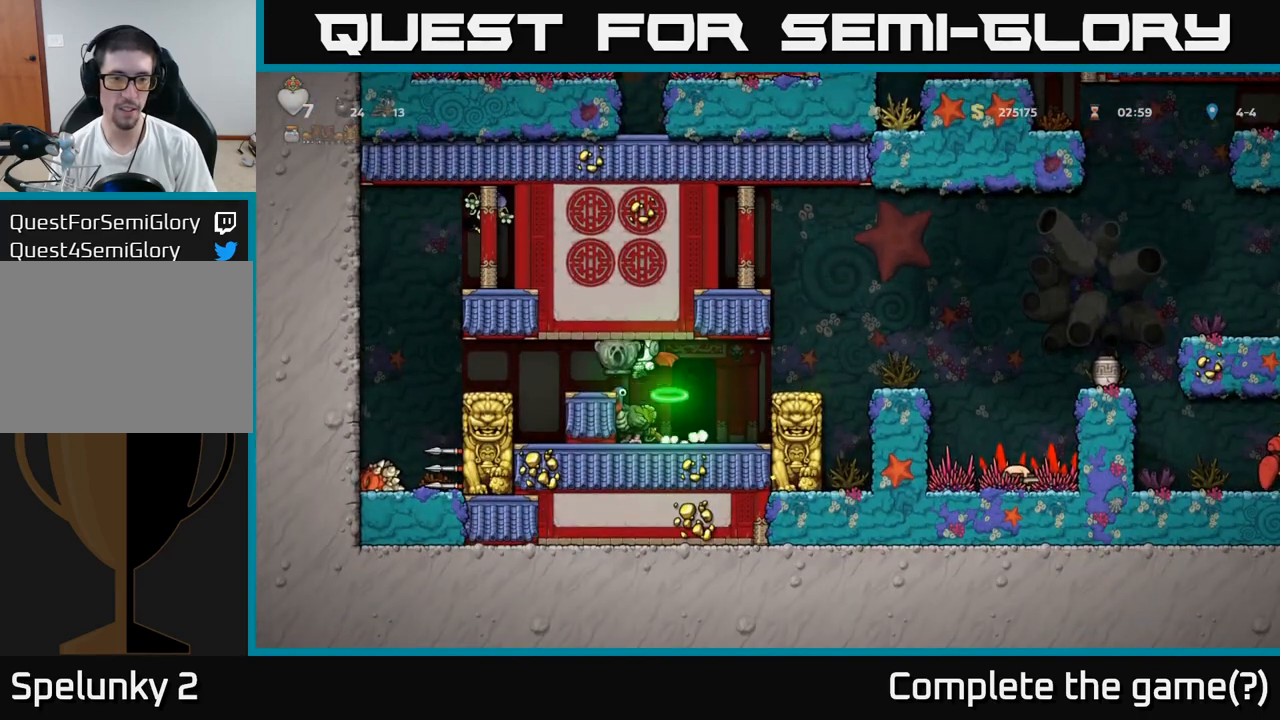
{"buttons": [], "left_stick": "center", "events": [[33, "left_stick", "center"]]}
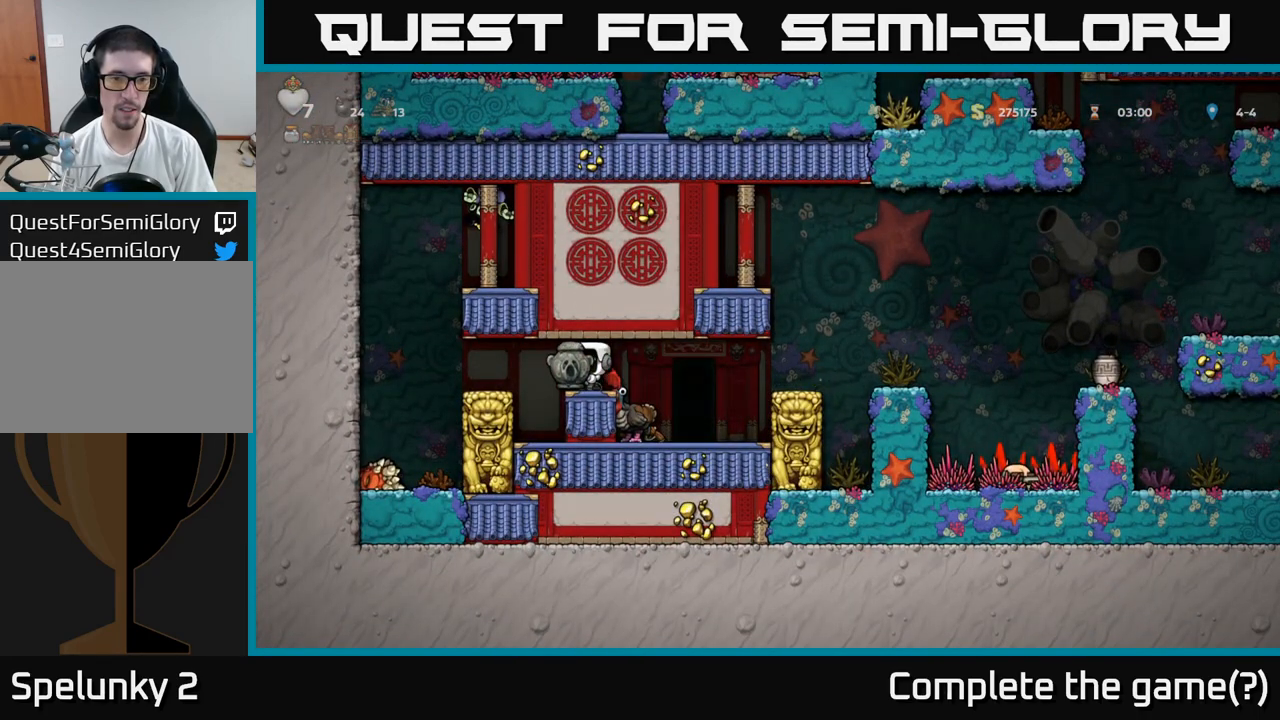
{"buttons": [], "left_stick": "center", "events": [[83, "left_stick", "right"], [183, "left_stick", "center"]]}
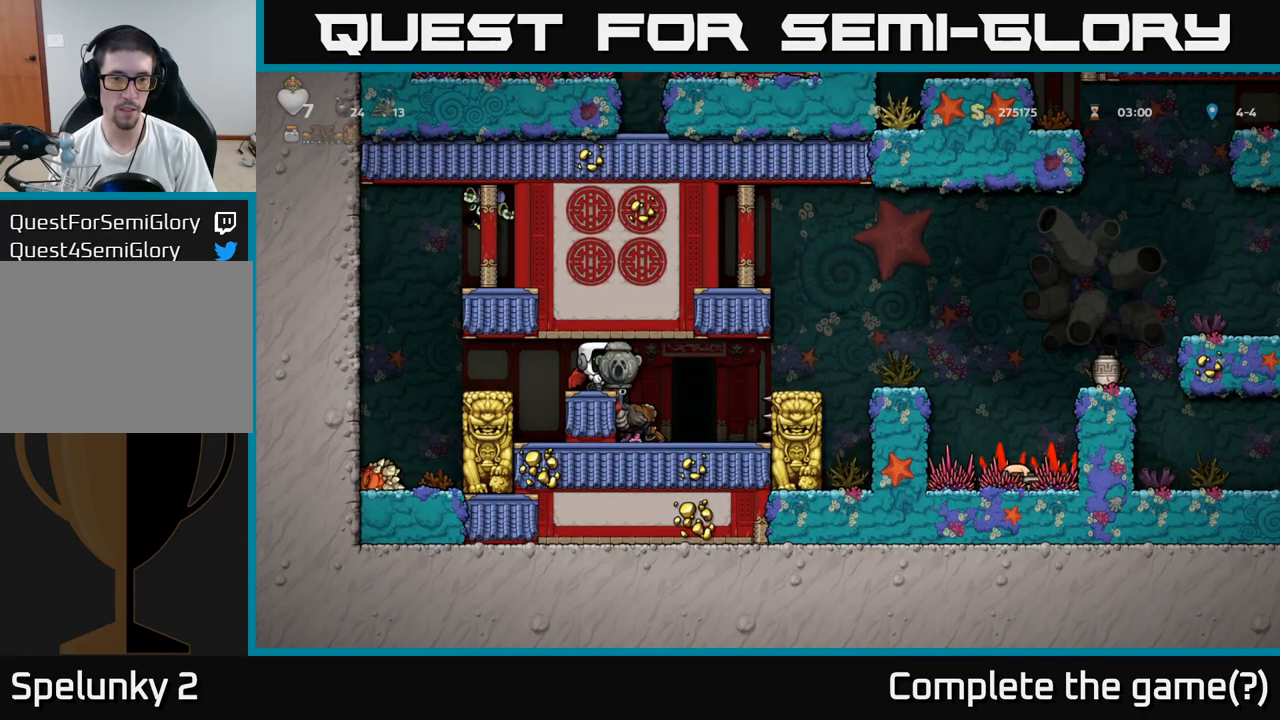
{"buttons": [], "left_stick": "up", "events": [[300, "left_stick", "up"], [383, "X", "down"], [467, "X", "up"]]}
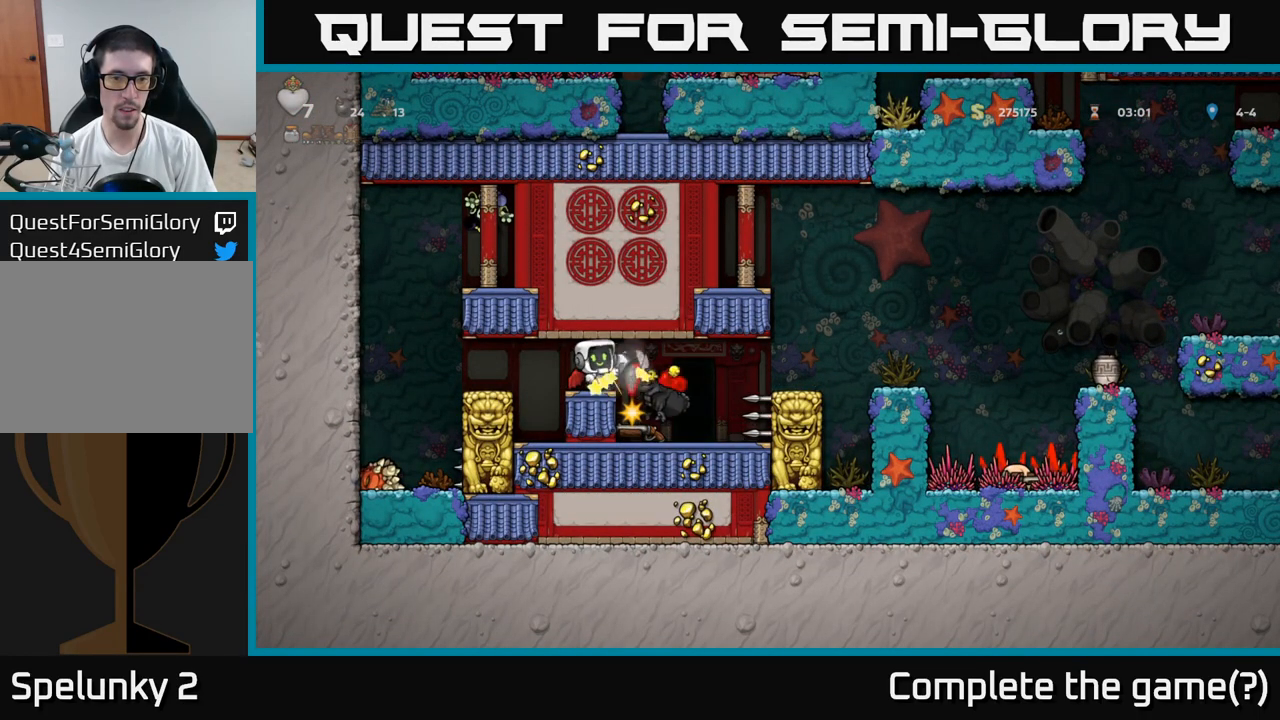
{"buttons": [], "left_stick": "right", "events": [[117, "left_stick", "center"], [417, "left_stick", "right"]]}
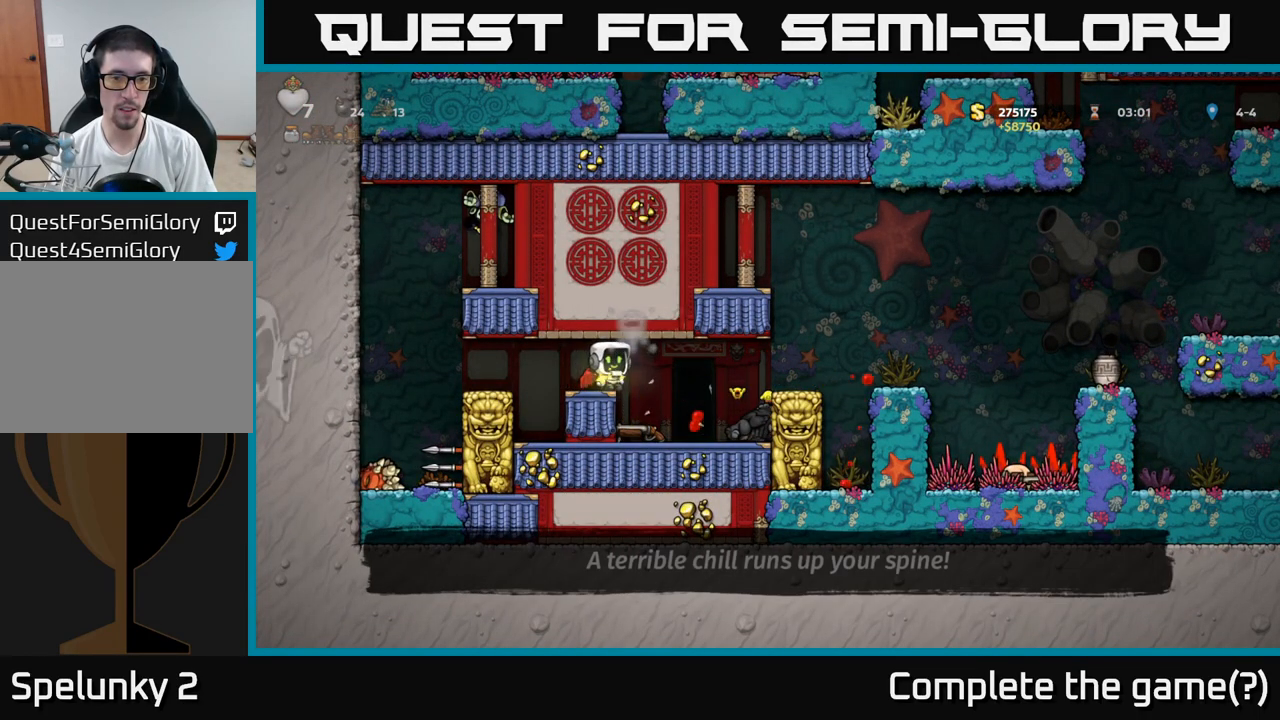
{"buttons": [], "left_stick": "down", "events": [[33, "left_stick", "center"], [350, "left_stick", "left"], [450, "left_stick", "down"]]}